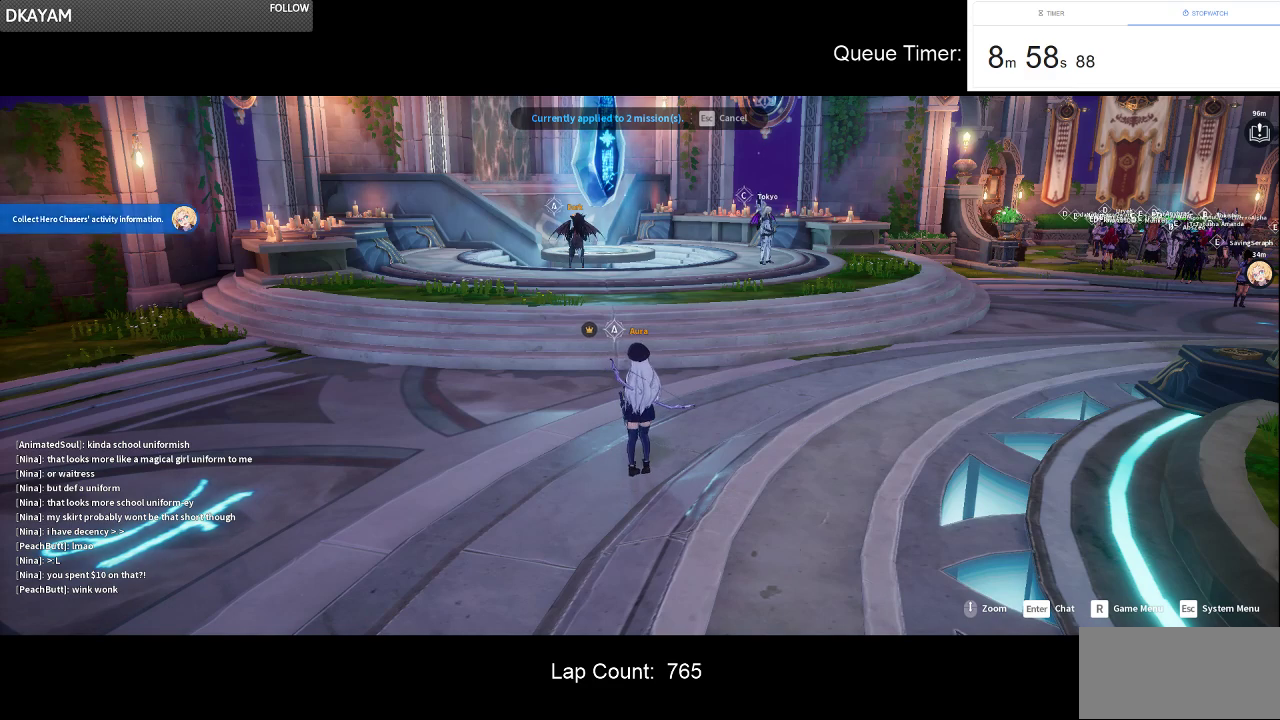
Gameplay with keyboard and mouse; each line is a JSON object with the keys and mouse buttons held at the frame after it. "events" lists presses ("down") and releases ("up") of "a", "ctrl", "d", "e", "f", "q", "r", "s", "shift", "space", "tab", "w", "mouse_left", "mouse_wheel" and "mouse_right" between this image and that frame as [ms after this image, input, new state], when the widget could be followed in between. "mouse_left", "mouse_wheel", "mouse_right" = the "left", "wheel", "right" buttons of the "mouse" list. No other keys are recorded. "wheel" means that the mouse wheel is clicked or scrolled. Not read: mouse_move.
{"keys": [], "mouse": [], "events": []}
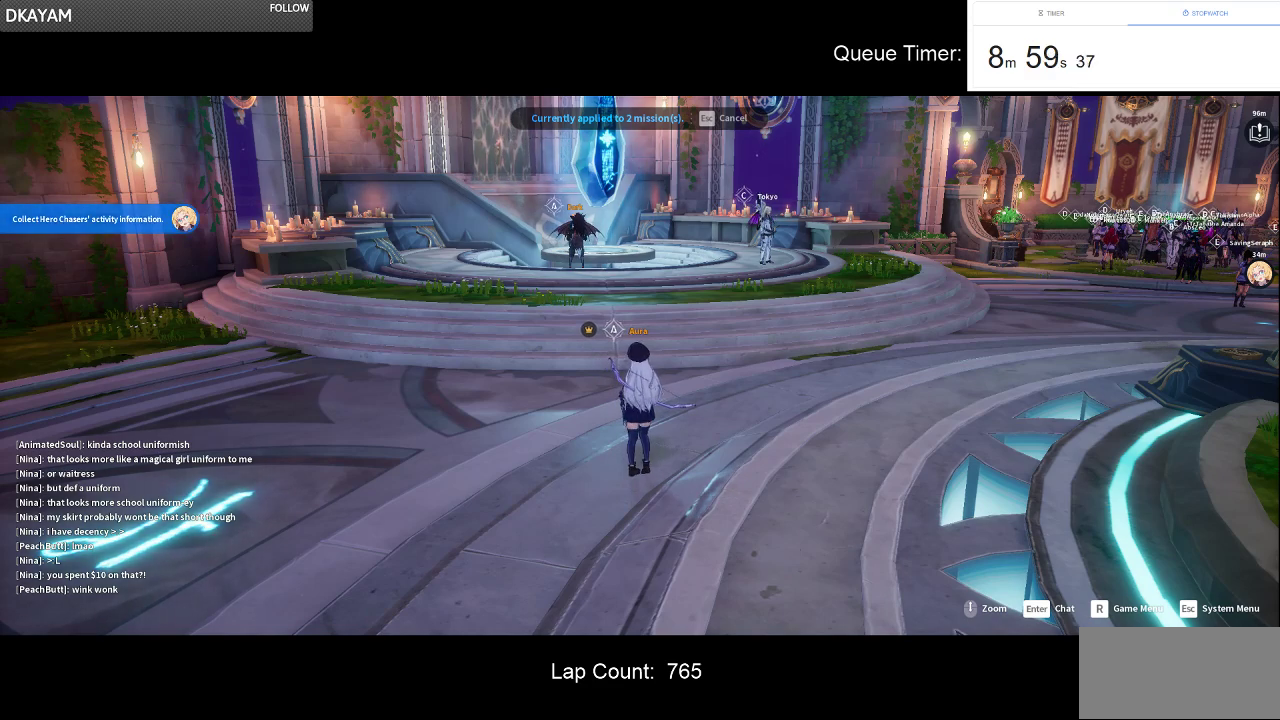
{"keys": [], "mouse": [], "events": [[400, "mouse_left", "down"], [484, "mouse_left", "up"]]}
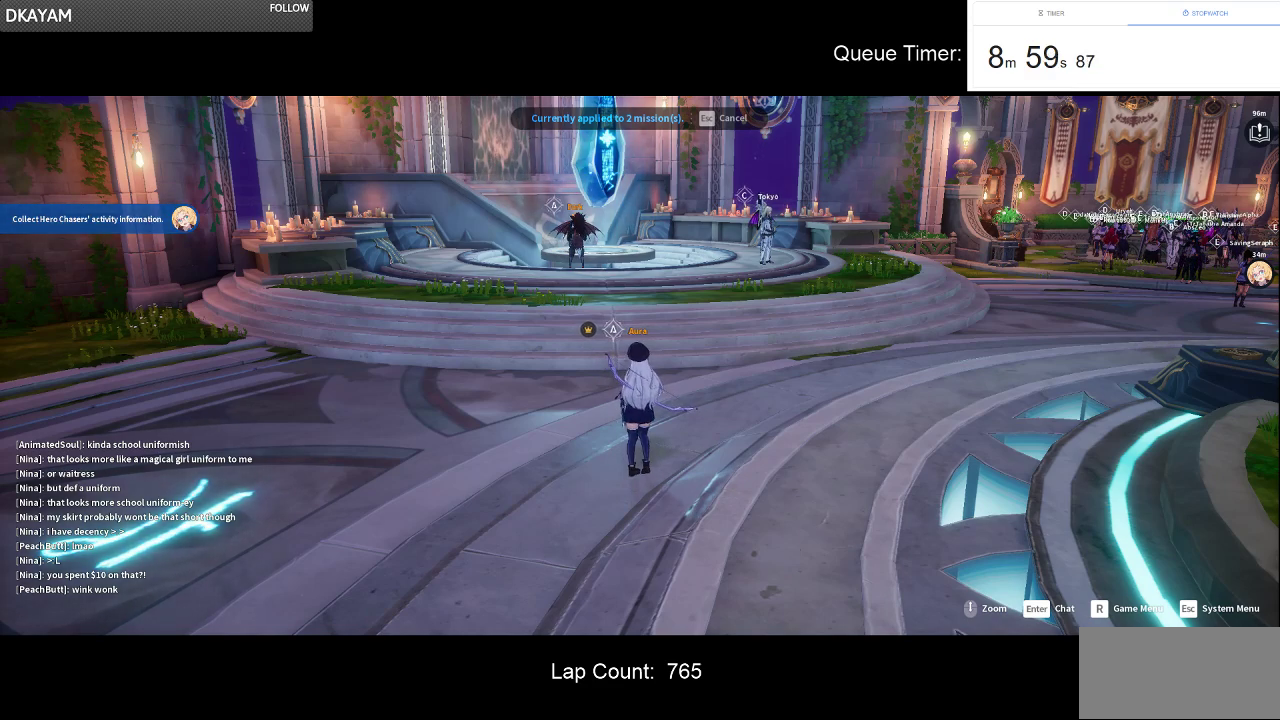
{"keys": [], "mouse": [], "events": []}
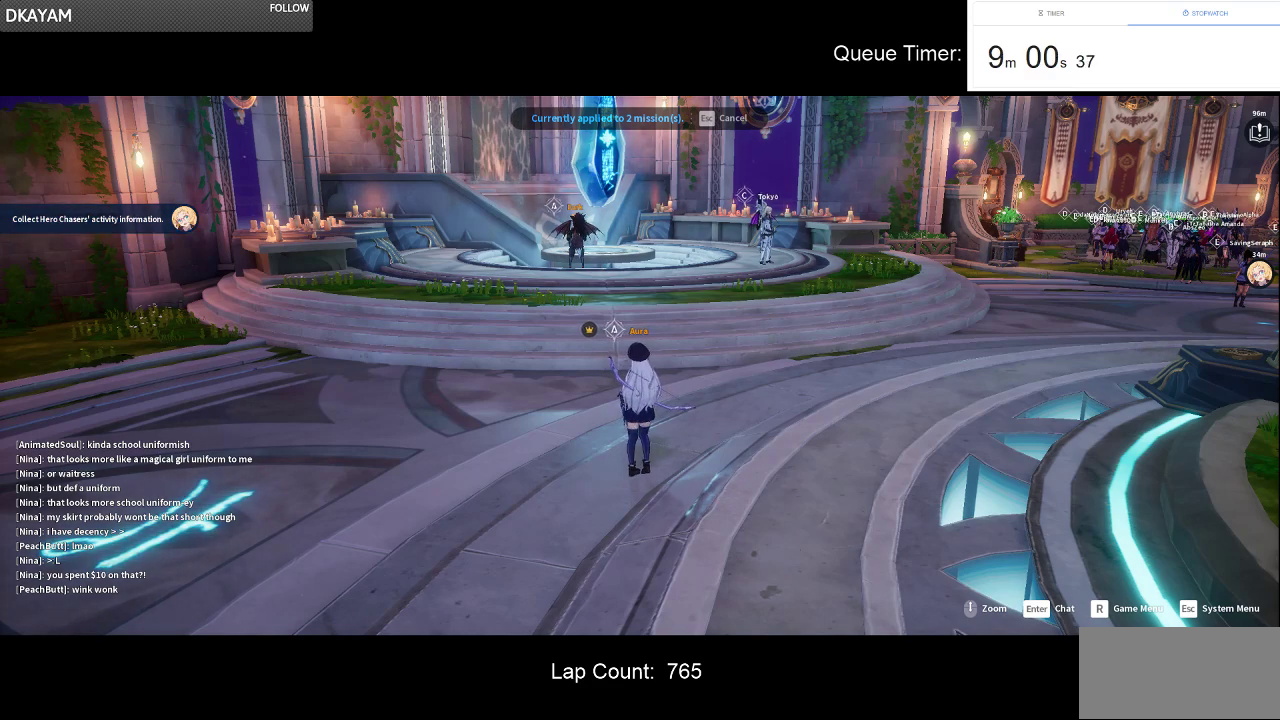
{"keys": [], "mouse": [], "events": []}
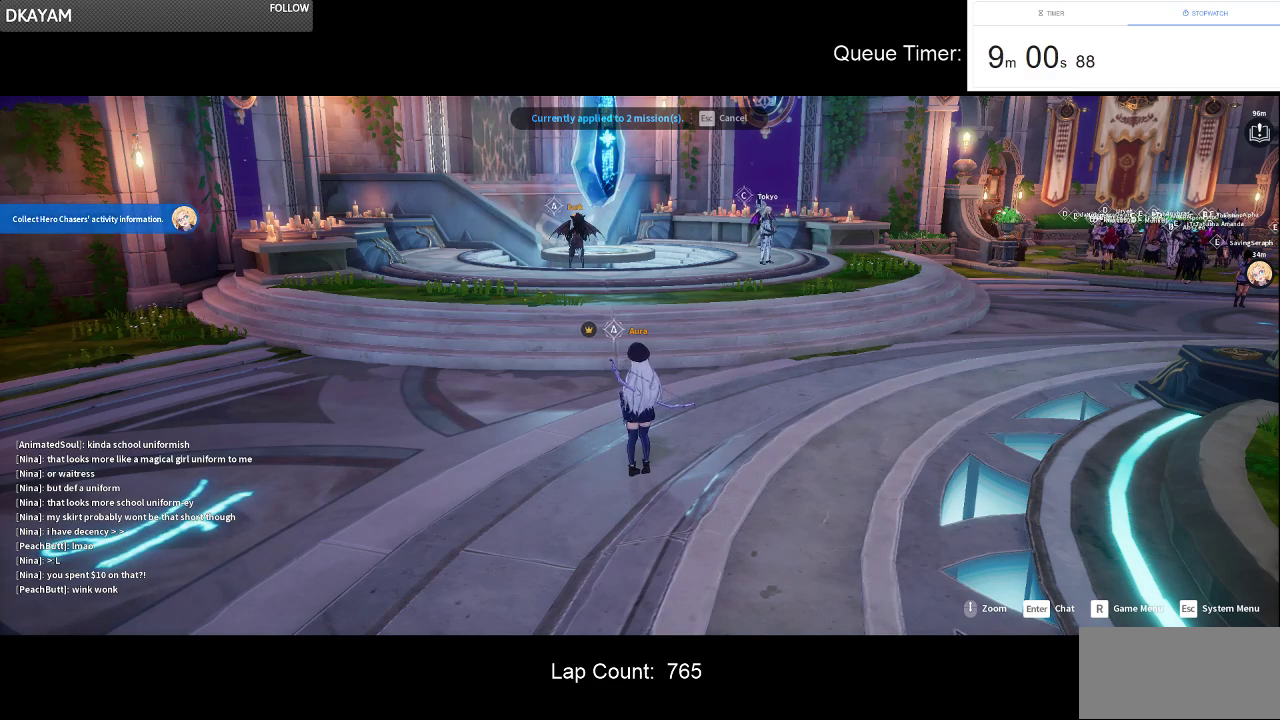
{"keys": [], "mouse": ["left"], "events": [[434, "mouse_left", "down"]]}
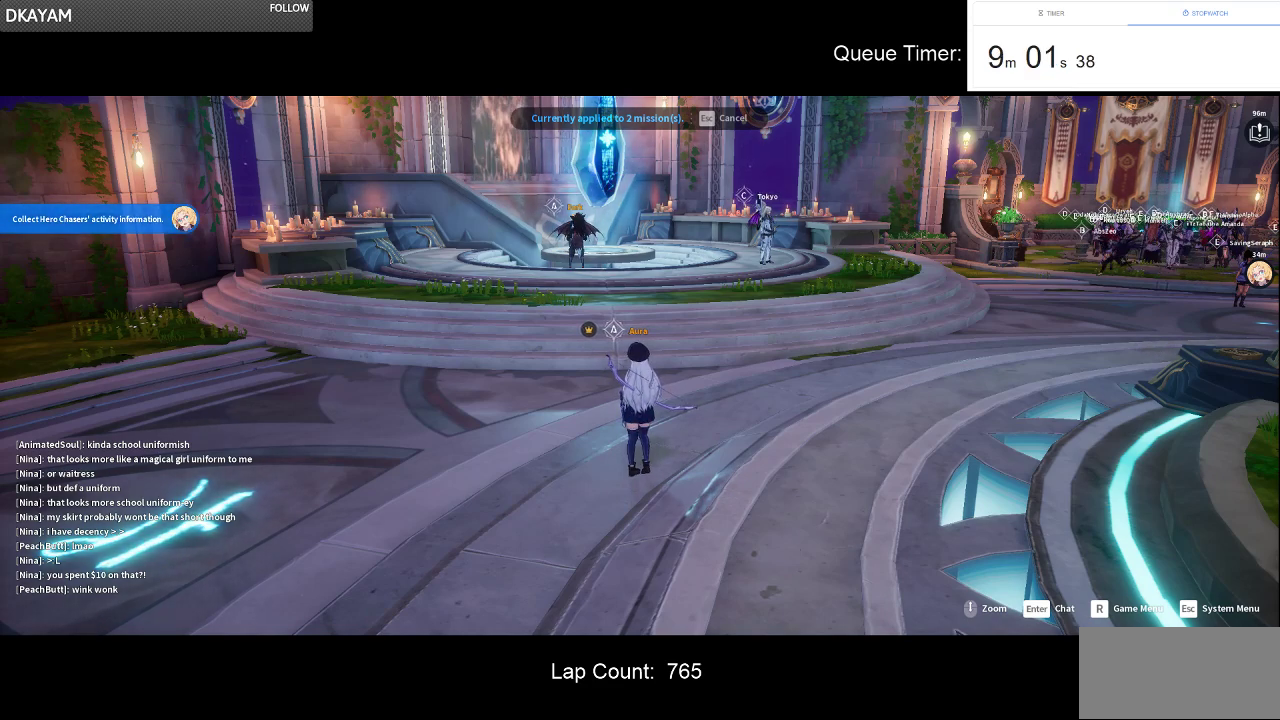
{"keys": ["w"], "mouse": [], "events": [[34, "mouse_left", "up"], [417, "w", "down"]]}
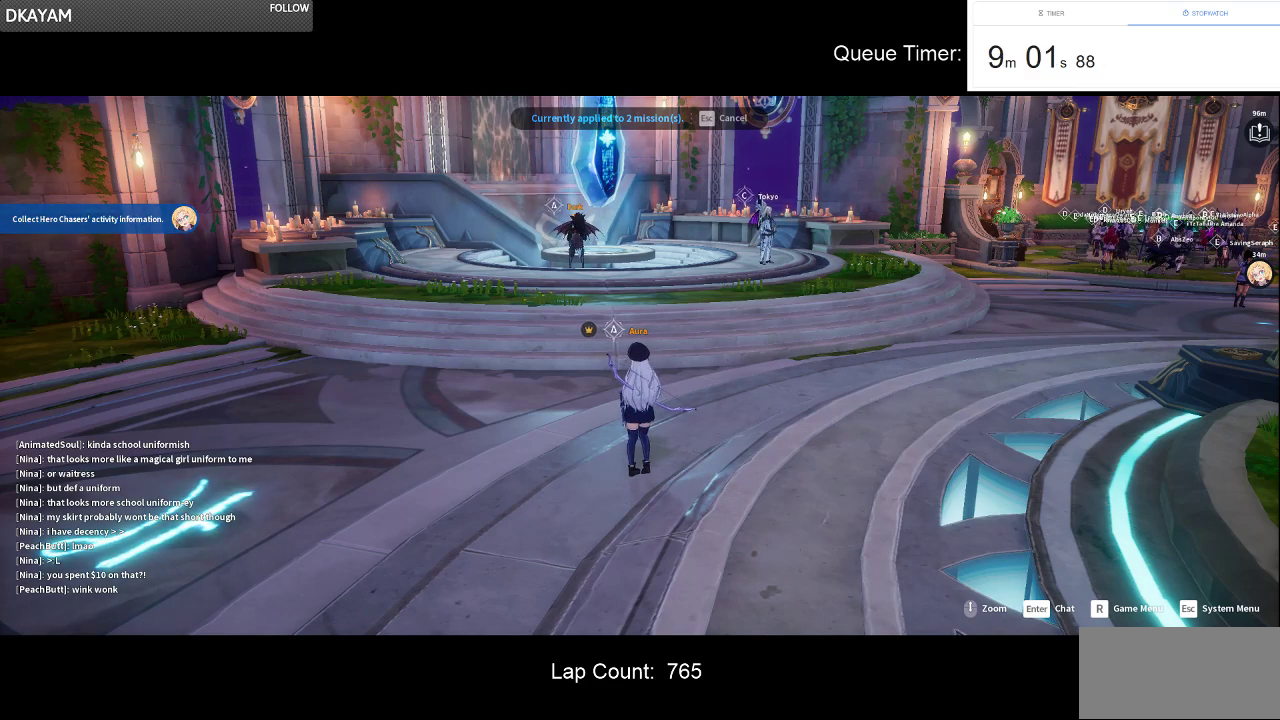
{"keys": [], "mouse": [], "events": [[50, "w", "up"]]}
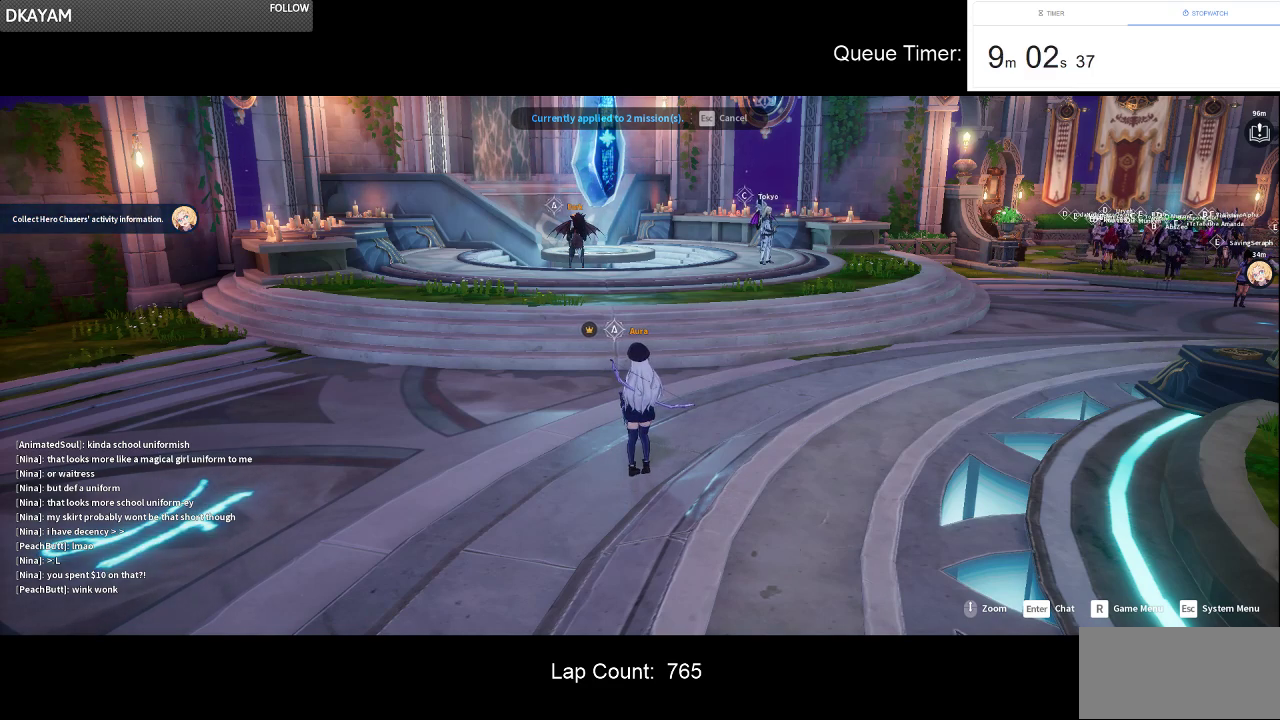
{"keys": [], "mouse": [], "events": []}
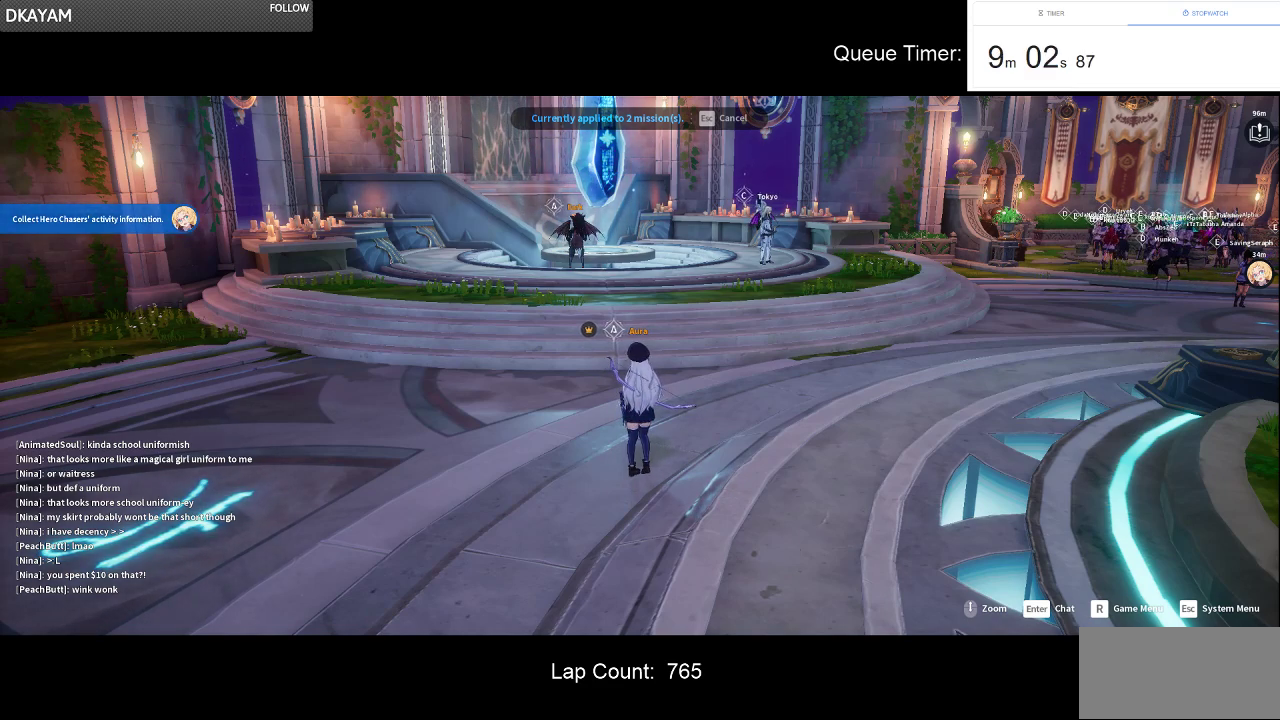
{"keys": [], "mouse": [], "events": []}
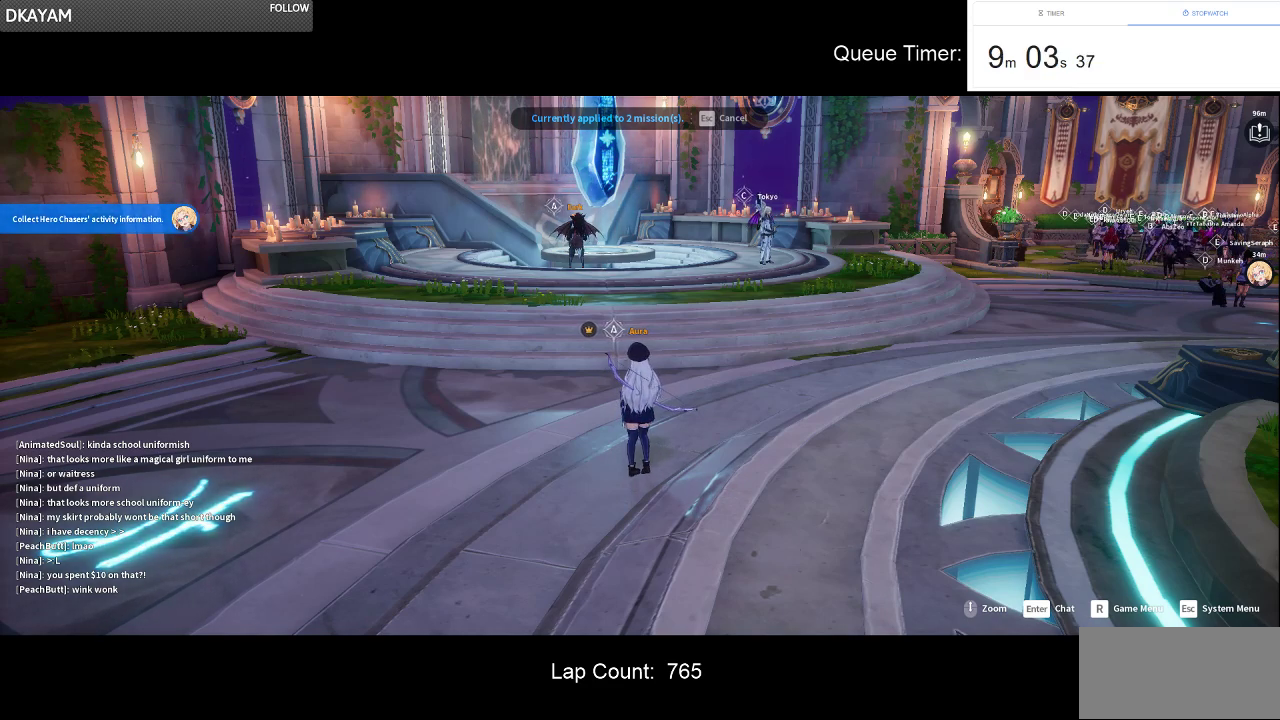
{"keys": [], "mouse": [], "events": []}
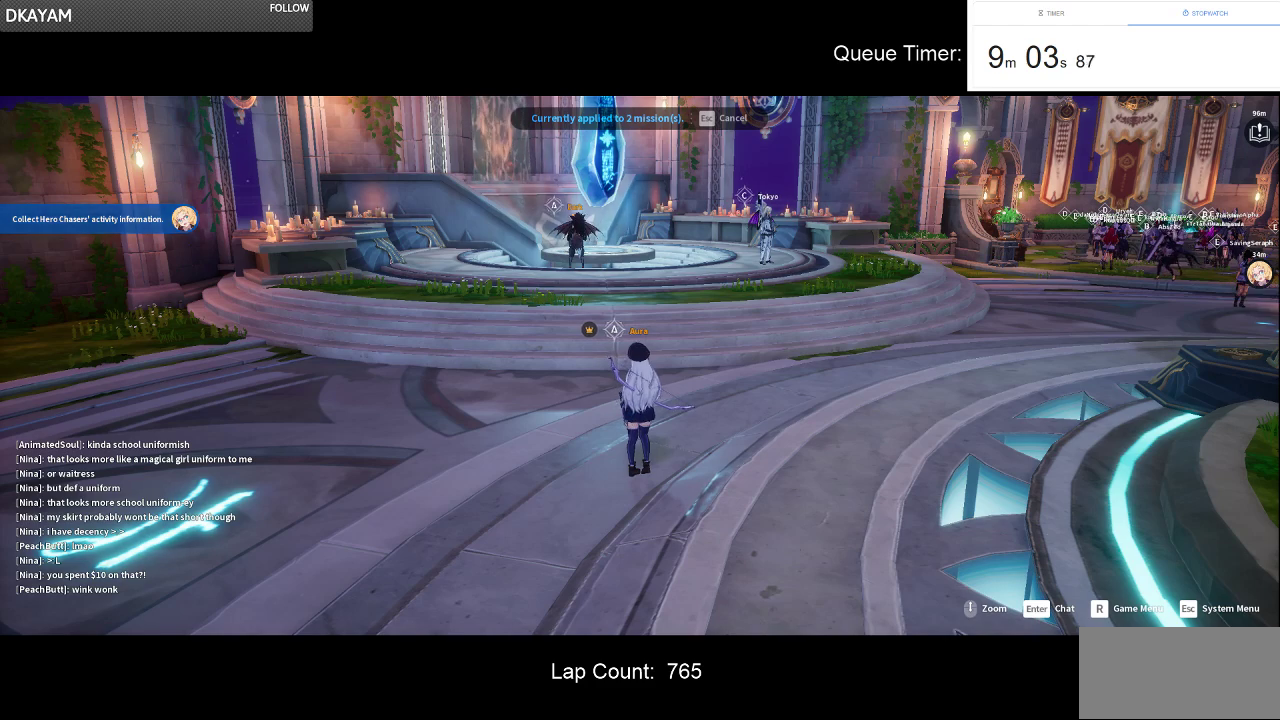
{"keys": [], "mouse": [], "events": [[117, "mouse_left", "down"], [200, "mouse_left", "up"]]}
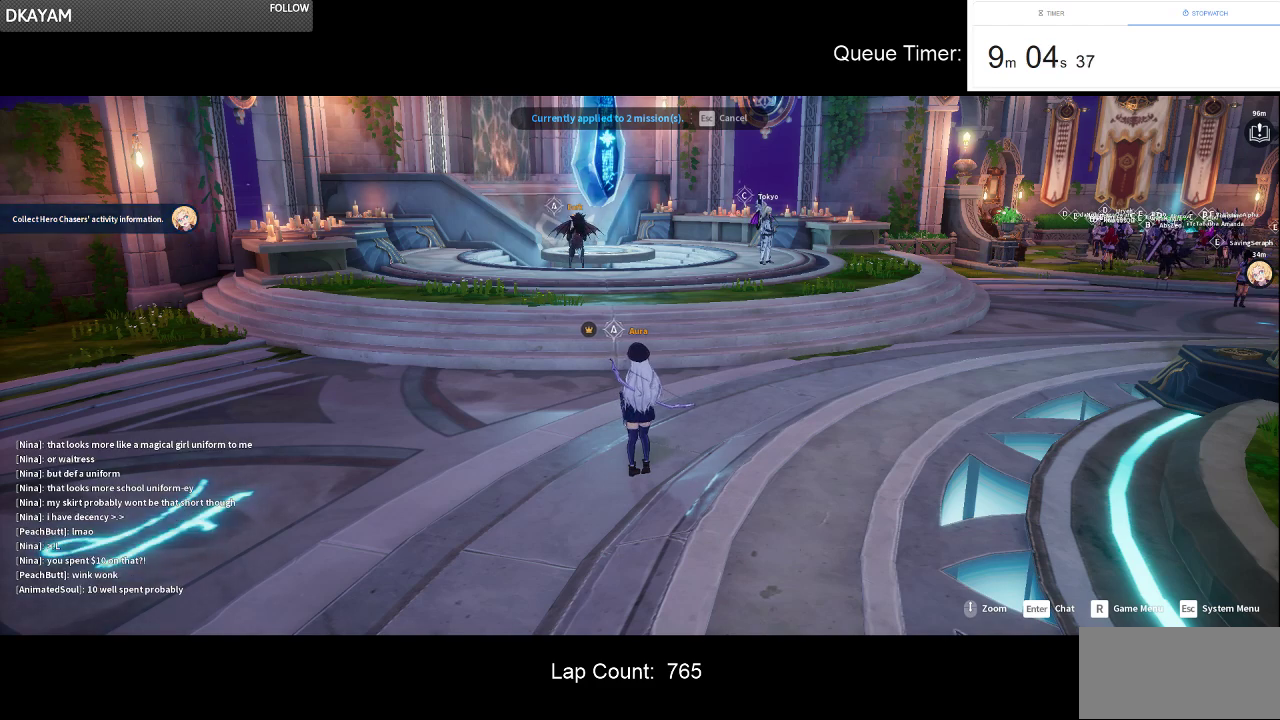
{"keys": [], "mouse": [], "events": []}
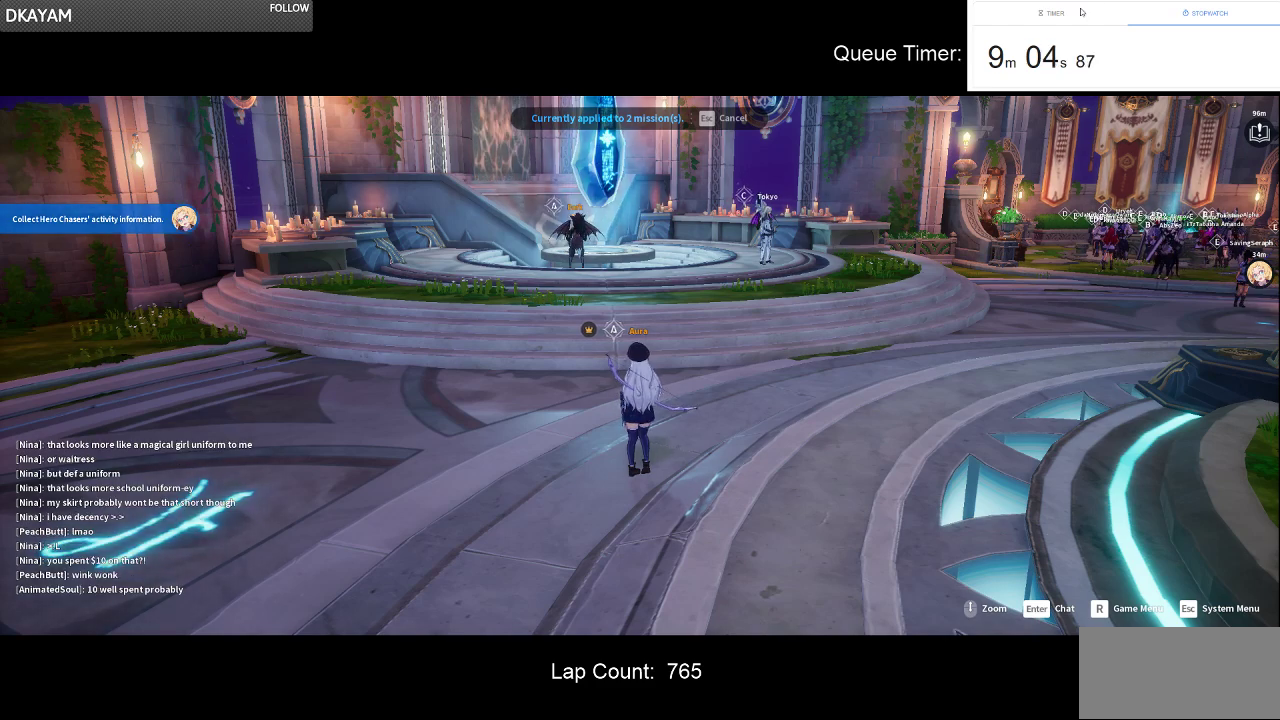
{"keys": [], "mouse": [], "events": []}
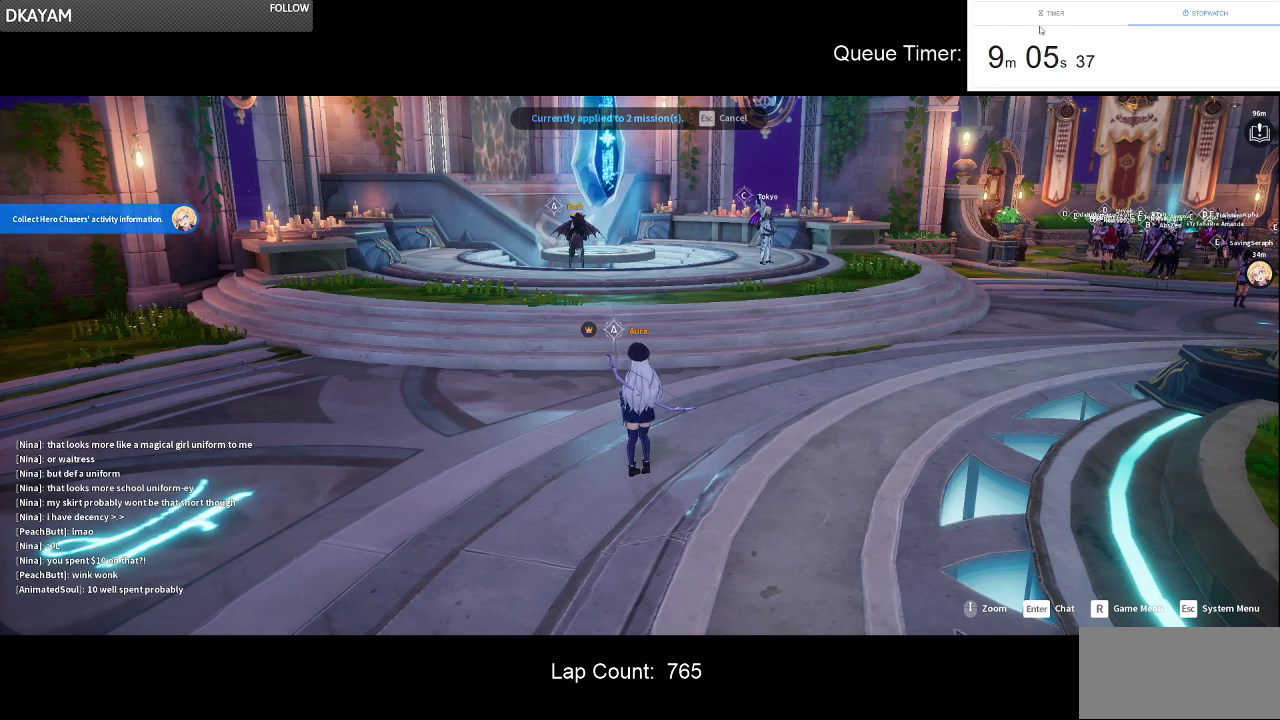
{"keys": [], "mouse": [], "events": []}
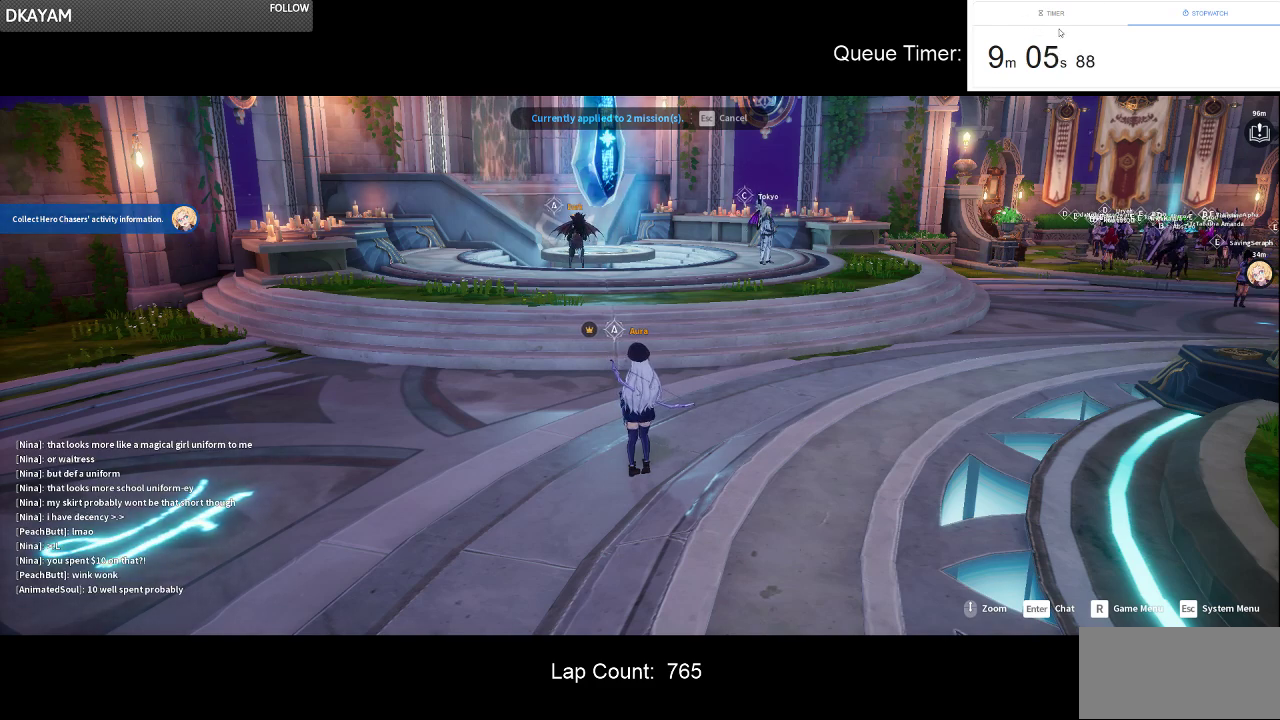
{"keys": [], "mouse": [], "events": []}
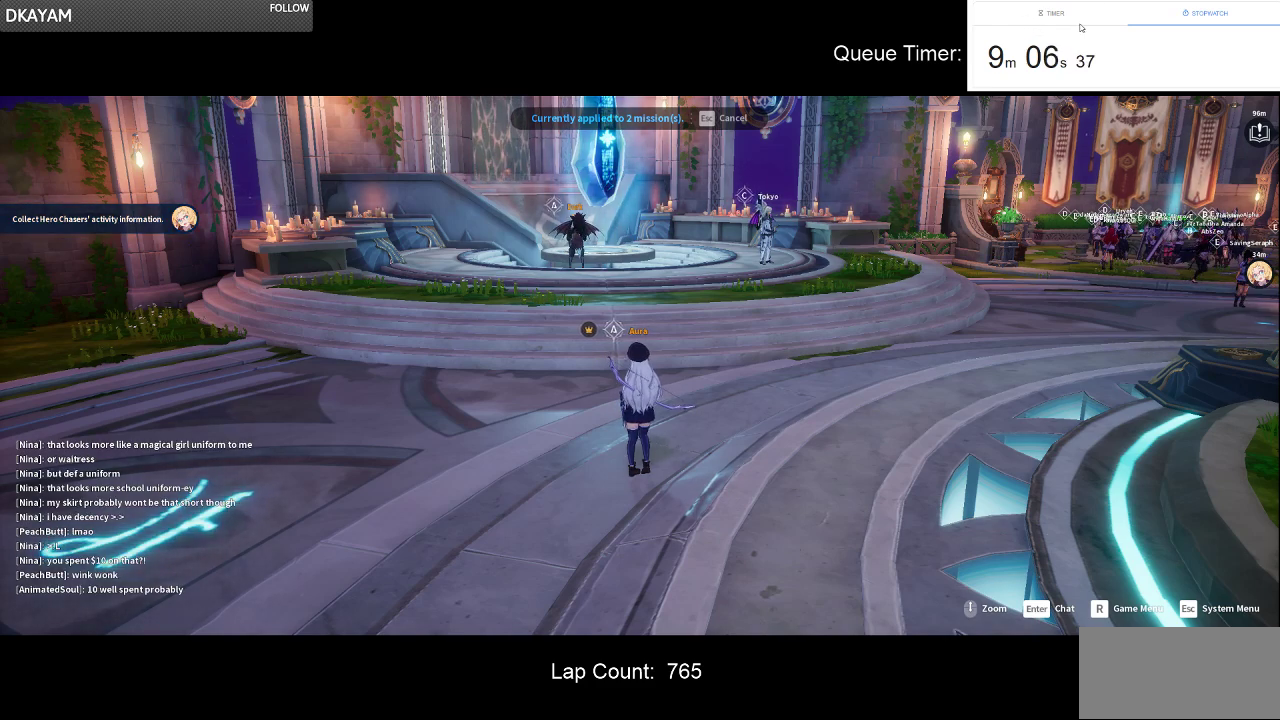
{"keys": [], "mouse": [], "events": []}
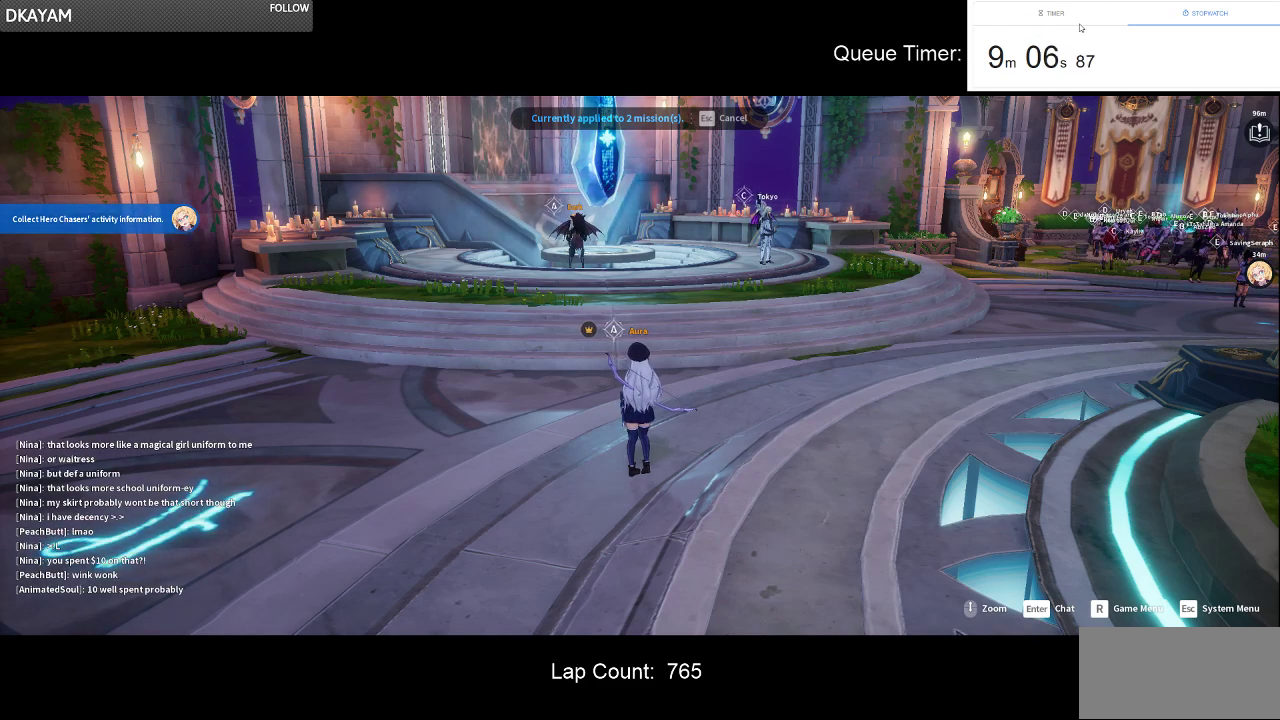
{"keys": [], "mouse": [], "events": []}
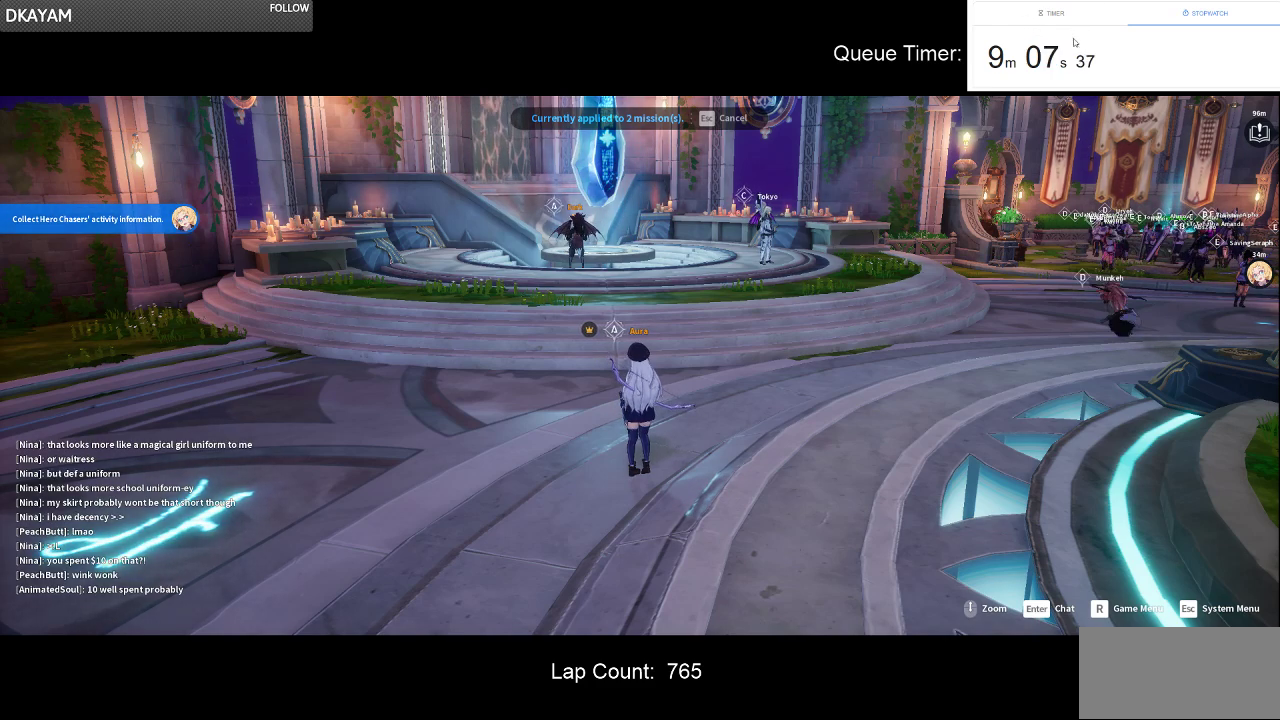
{"keys": [], "mouse": [], "events": []}
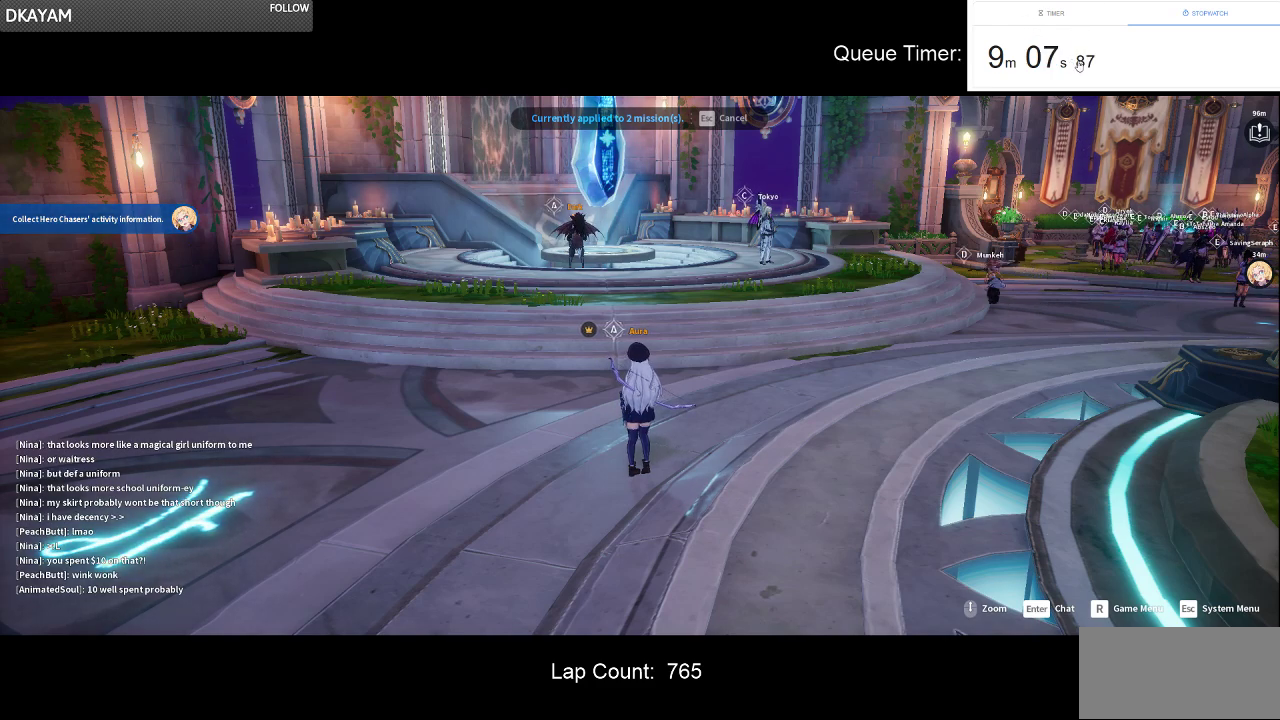
{"keys": [], "mouse": [], "events": []}
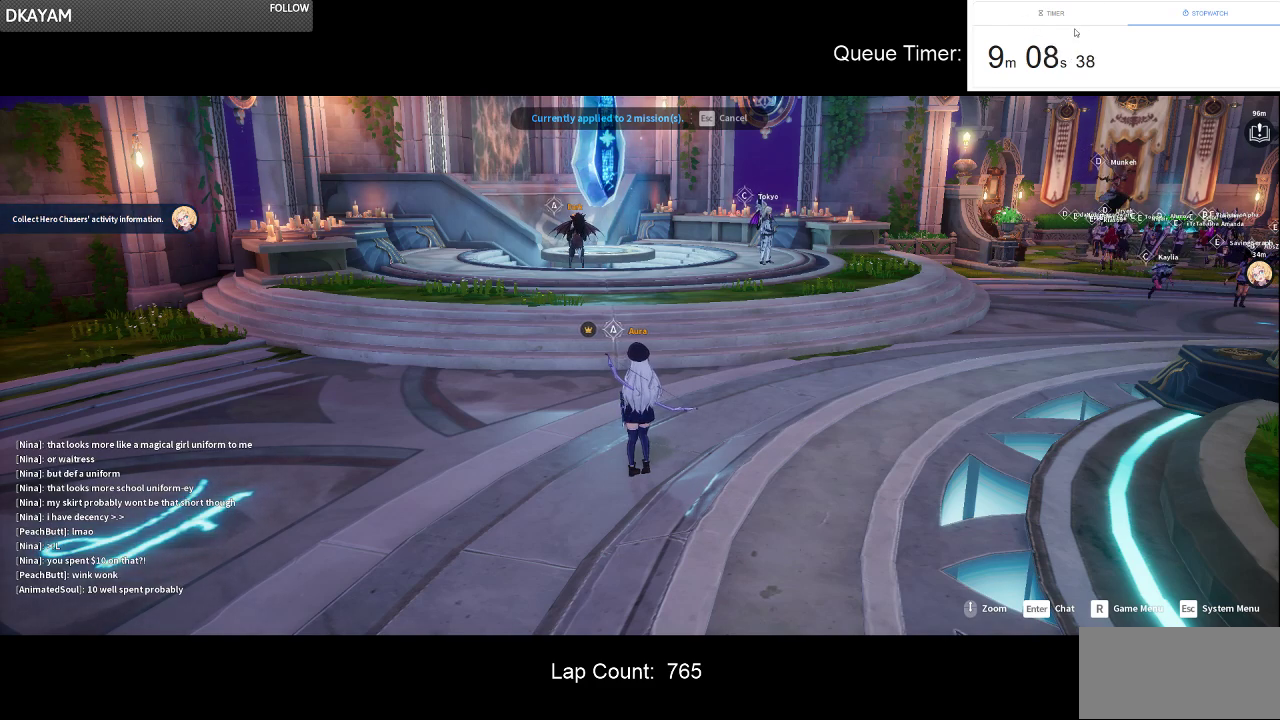
{"keys": [], "mouse": [], "events": []}
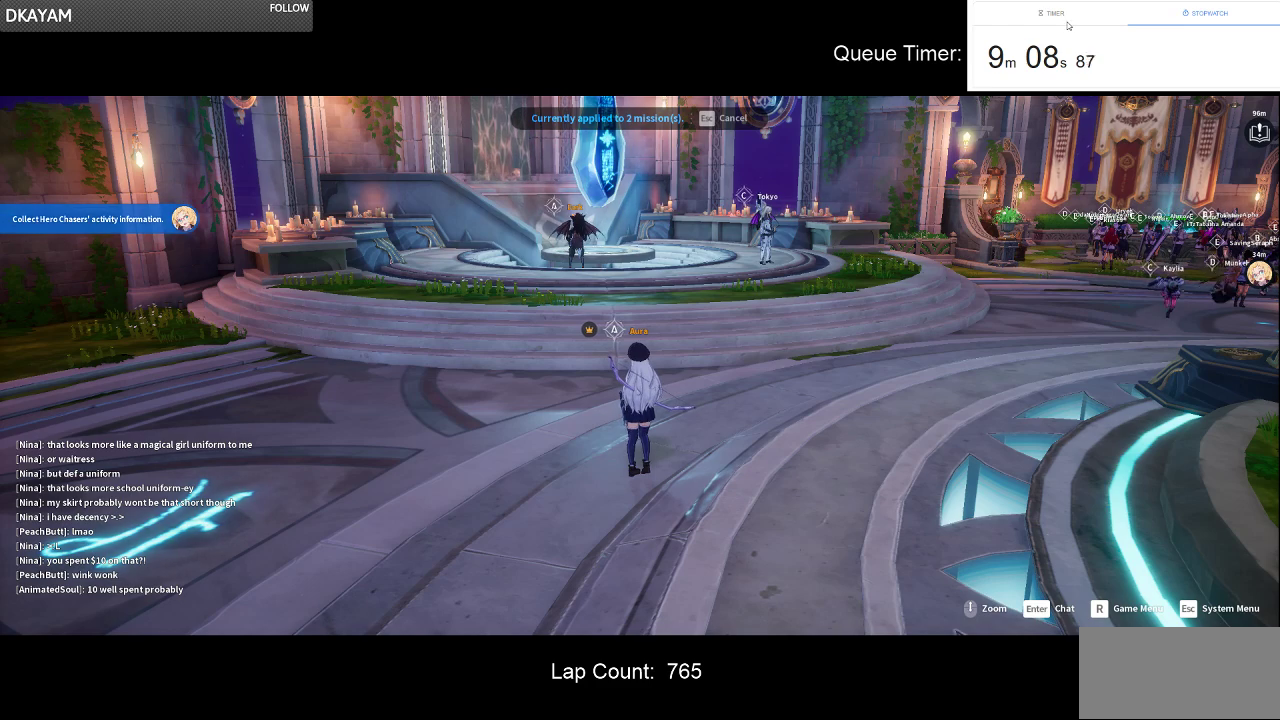
{"keys": [], "mouse": [], "events": []}
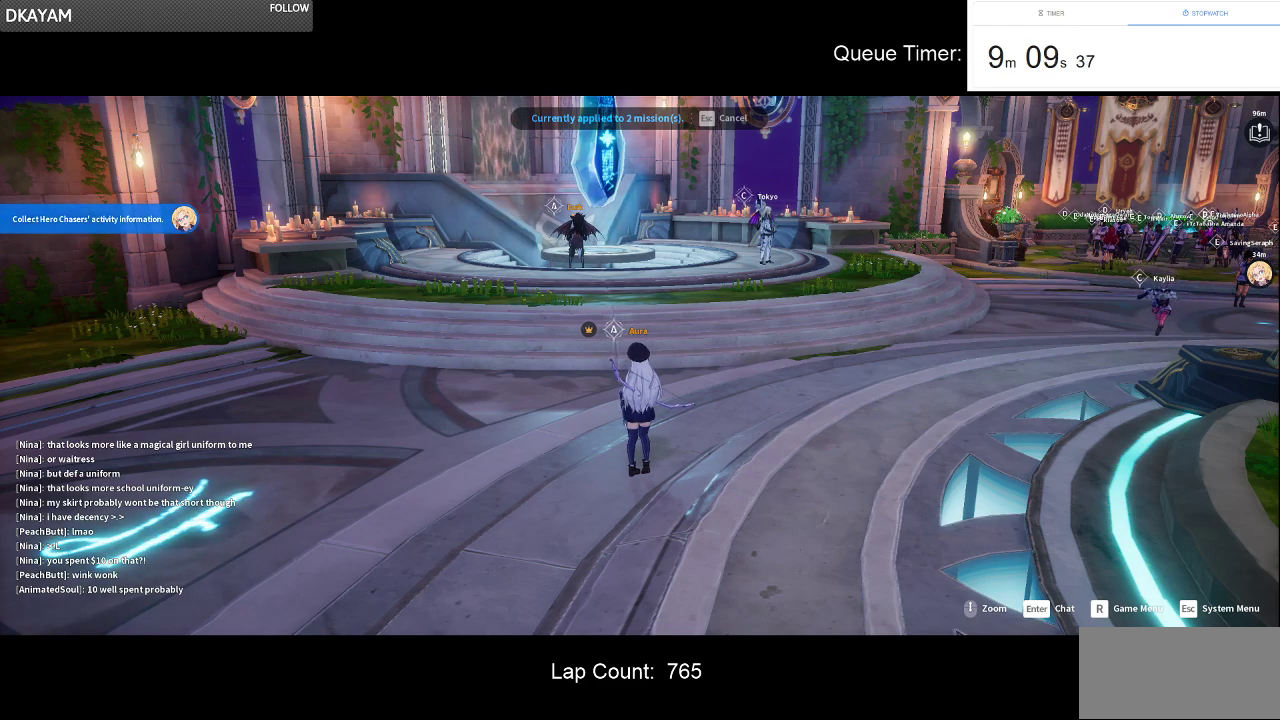
{"keys": [], "mouse": [], "events": [[284, "mouse_left", "down"], [384, "mouse_left", "up"]]}
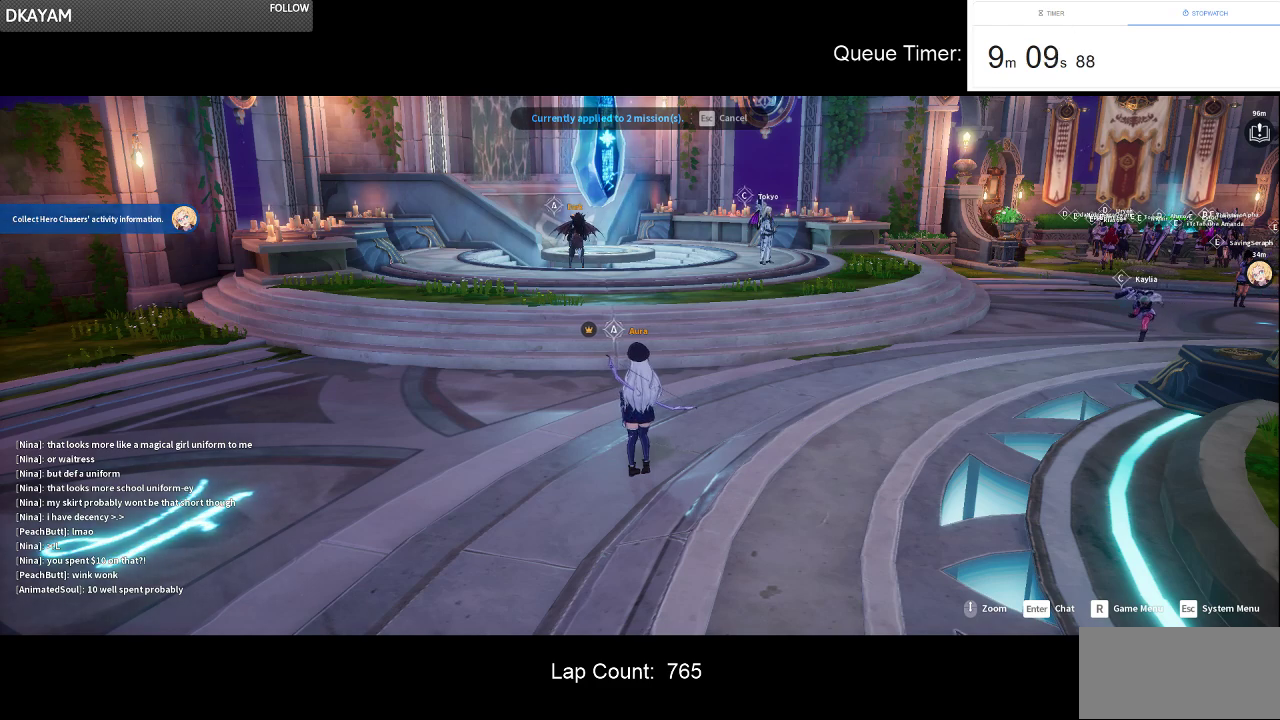
{"keys": [], "mouse": [], "events": []}
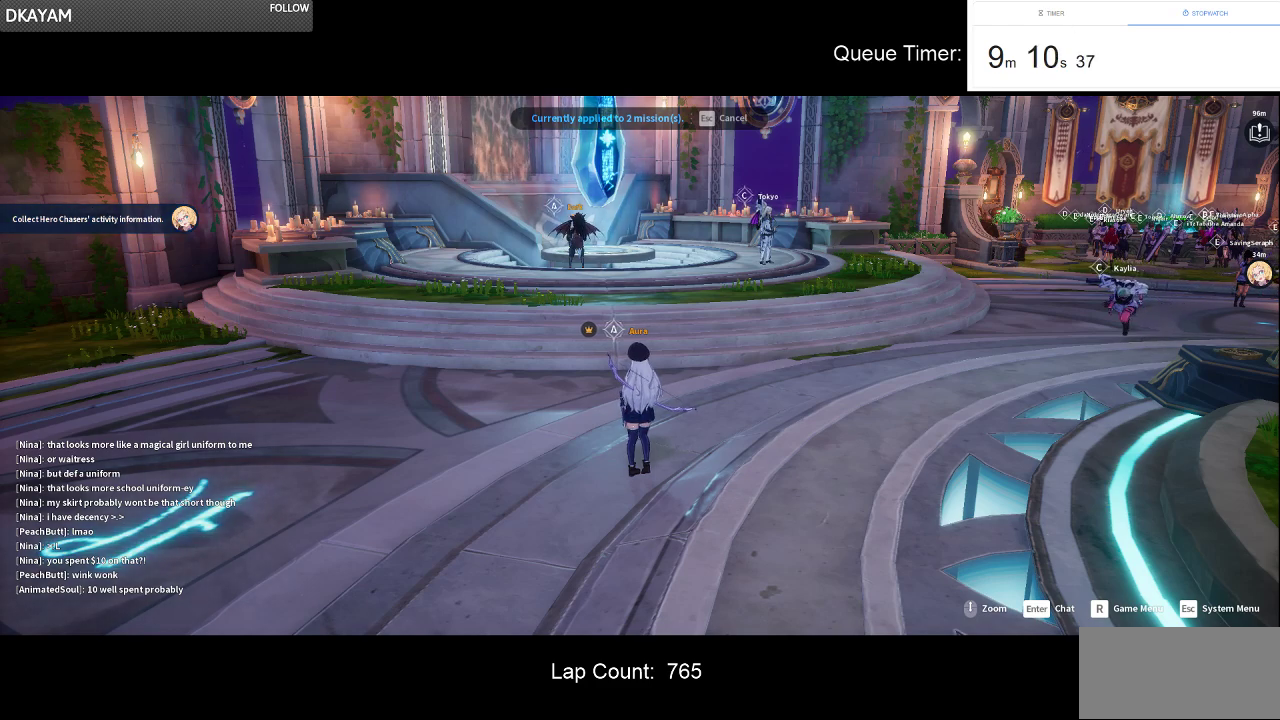
{"keys": [], "mouse": [], "events": []}
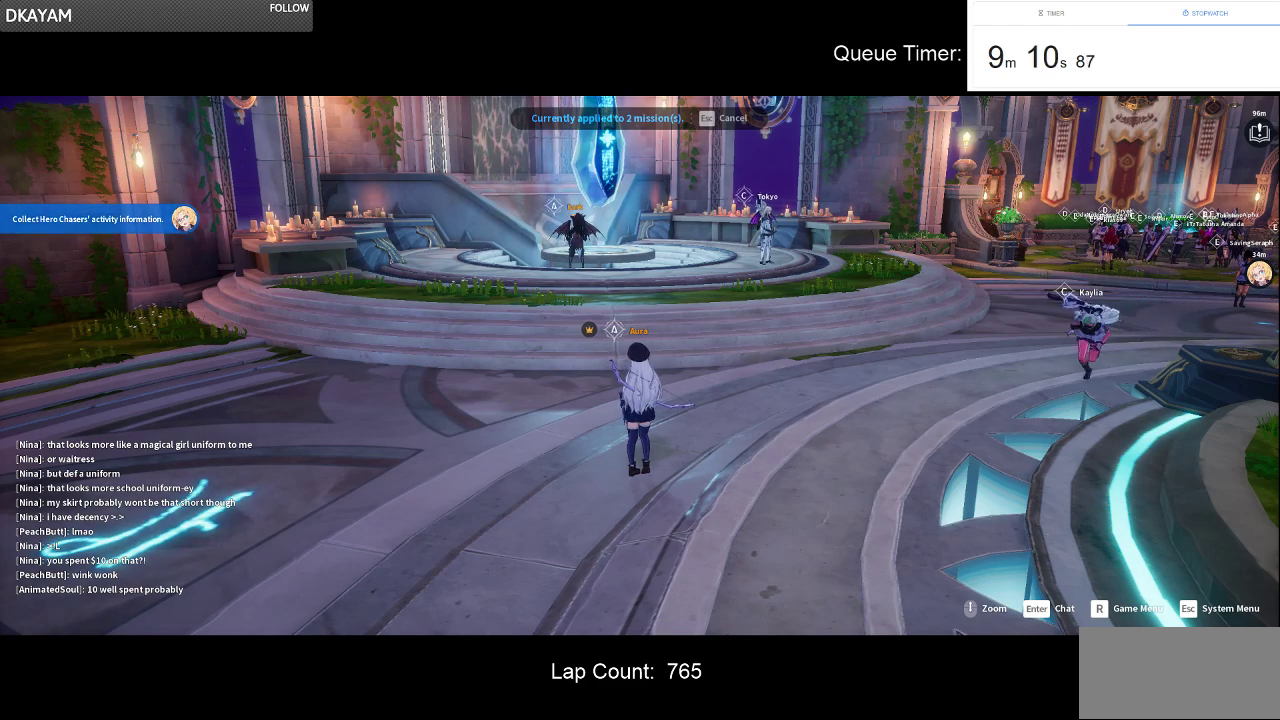
{"keys": [], "mouse": [], "events": [[234, "mouse_left", "down"], [384, "mouse_left", "up"]]}